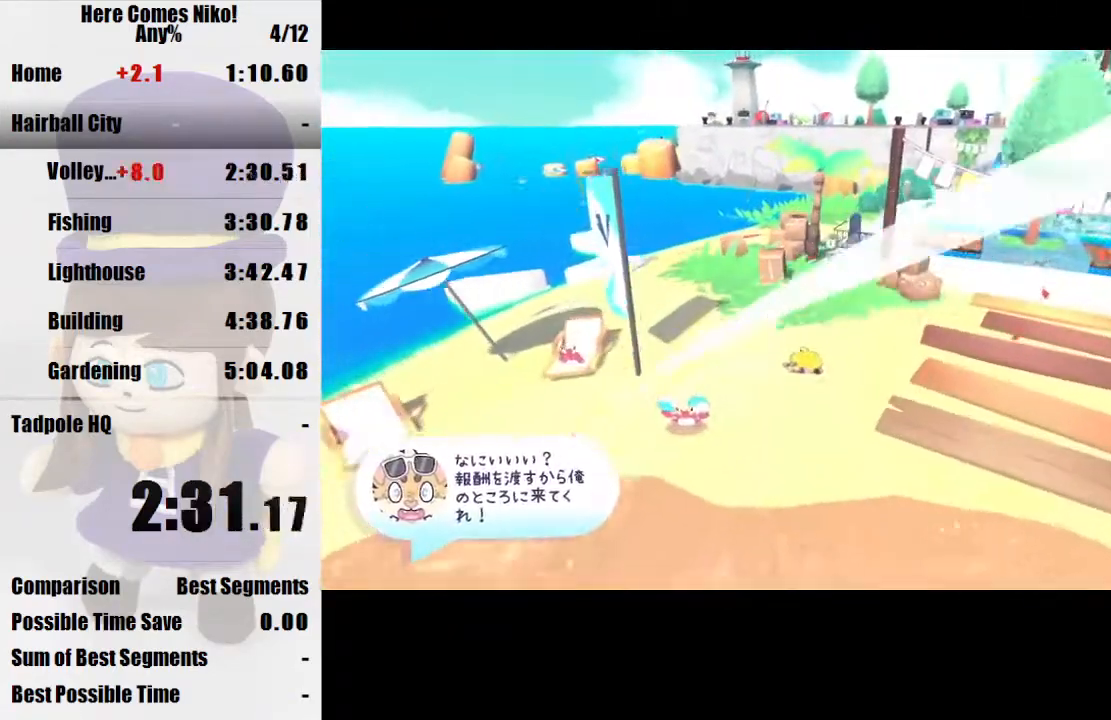
Gameplay with keyboard and mouse; each line is a JSON object with the keys and mouse buttons held at the frame after it. "events" lists presses ("down") and releases ("up") of "a", "d", "e", "q", "s", "space", "w", "mouse_left" and "mouse_right" between this image and that frame as [ms after this image, input, new state], when the widget could be followed in between. "mouse_left", "mouse_right" = the "left", "right" buttons of the "mouse" list. No other keys are recorded. Mouse movement is not recorded.
{"keys": ["w"], "mouse": [], "events": [[200, "w", "down"], [400, "space", "down"], [467, "space", "up"]]}
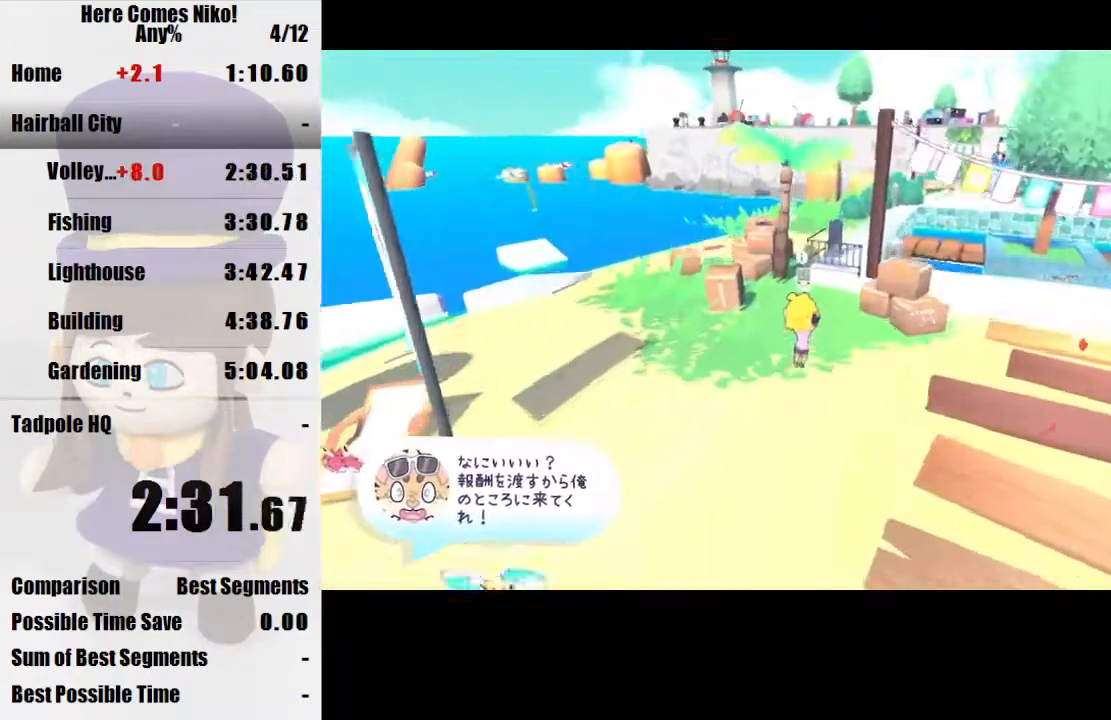
{"keys": [], "mouse": [], "events": [[33, "mouse_right", "down"], [33, "w", "up"], [67, "mouse_right", "up"]]}
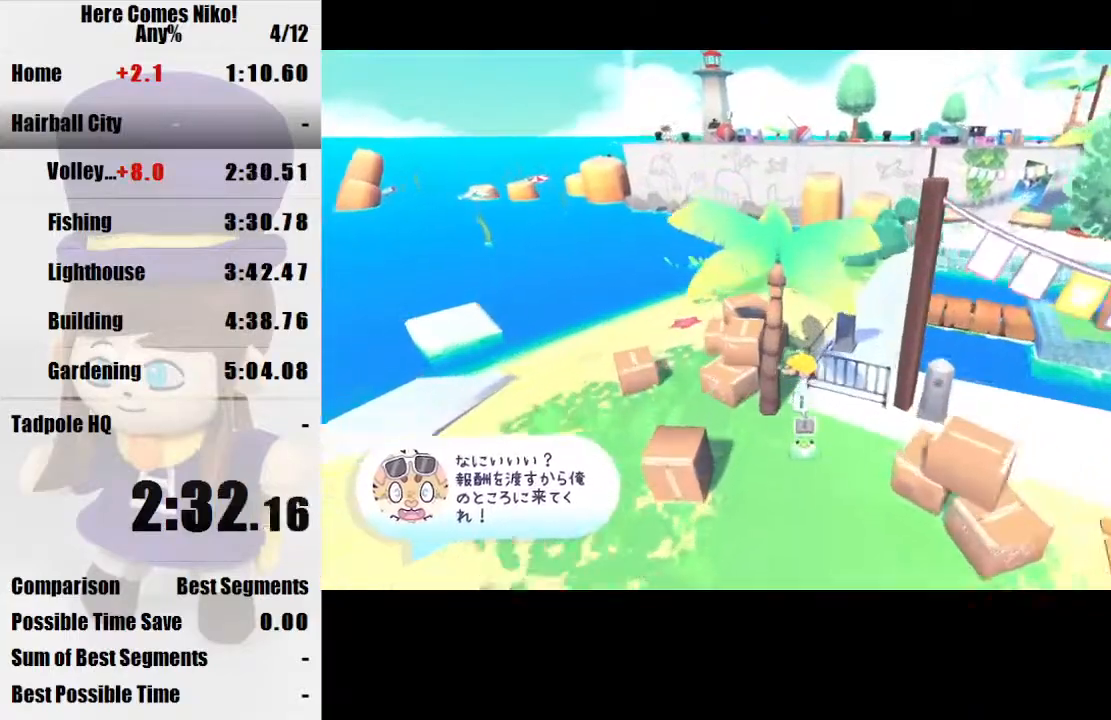
{"keys": [], "mouse": [], "events": [[100, "w", "down"], [267, "w", "up"], [367, "mouse_right", "down"], [467, "mouse_right", "up"]]}
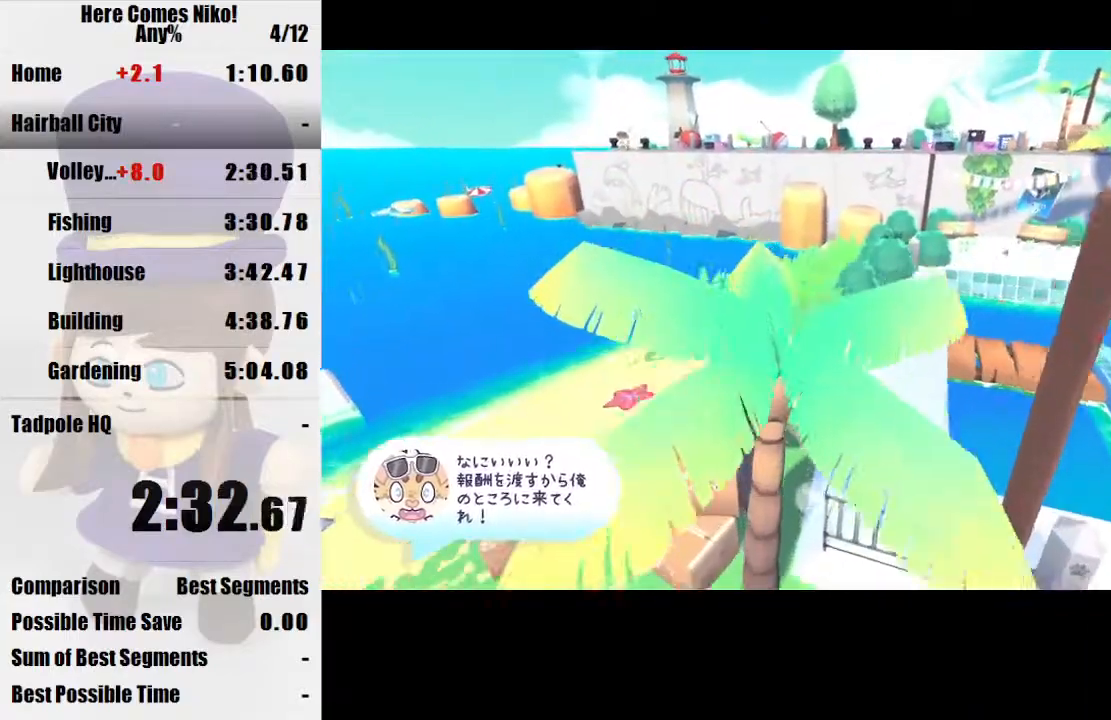
{"keys": [], "mouse": ["right"], "events": [[467, "mouse_right", "down"]]}
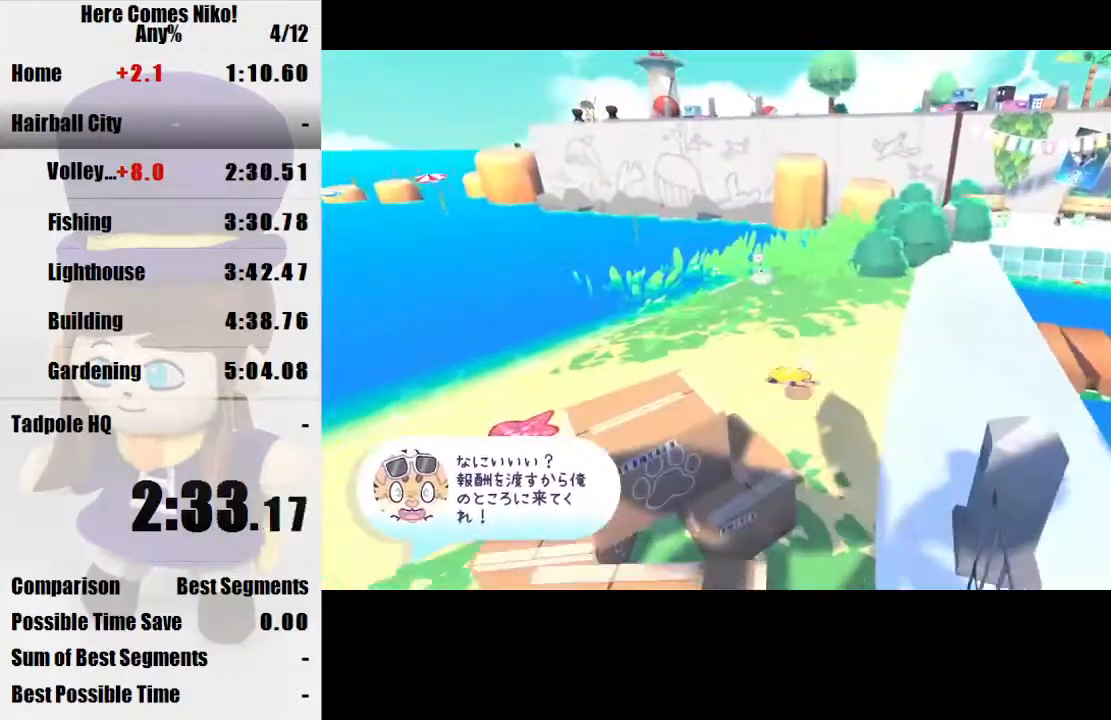
{"keys": [], "mouse": ["right"], "events": [[67, "mouse_right", "up"], [500, "mouse_right", "down"]]}
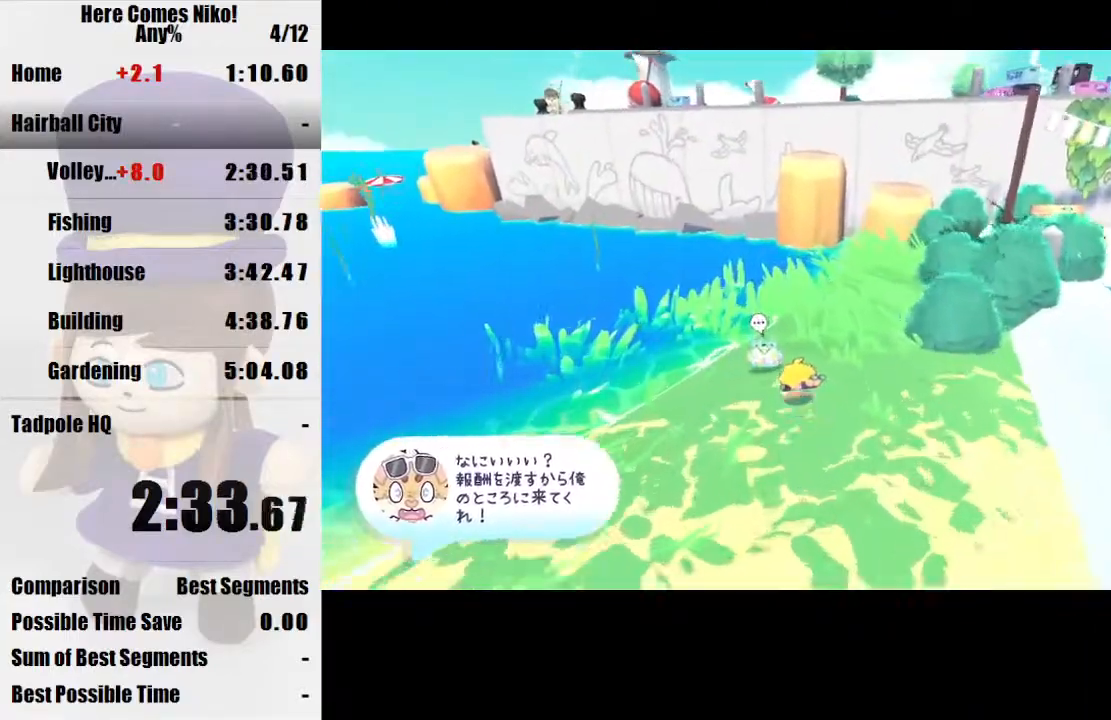
{"keys": ["w"], "mouse": [], "events": [[133, "mouse_right", "up"], [200, "w", "down"], [233, "d", "down"], [333, "d", "up"]]}
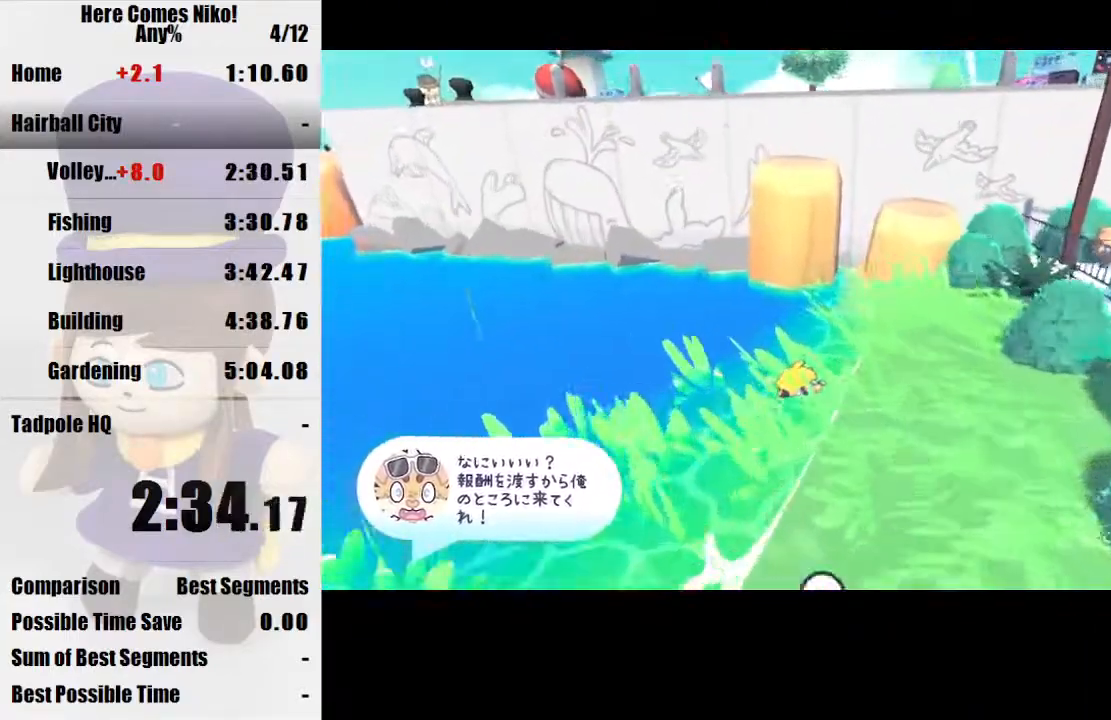
{"keys": [], "mouse": ["right"], "events": [[167, "space", "down"], [333, "space", "up"], [333, "w", "up"], [400, "mouse_right", "down"]]}
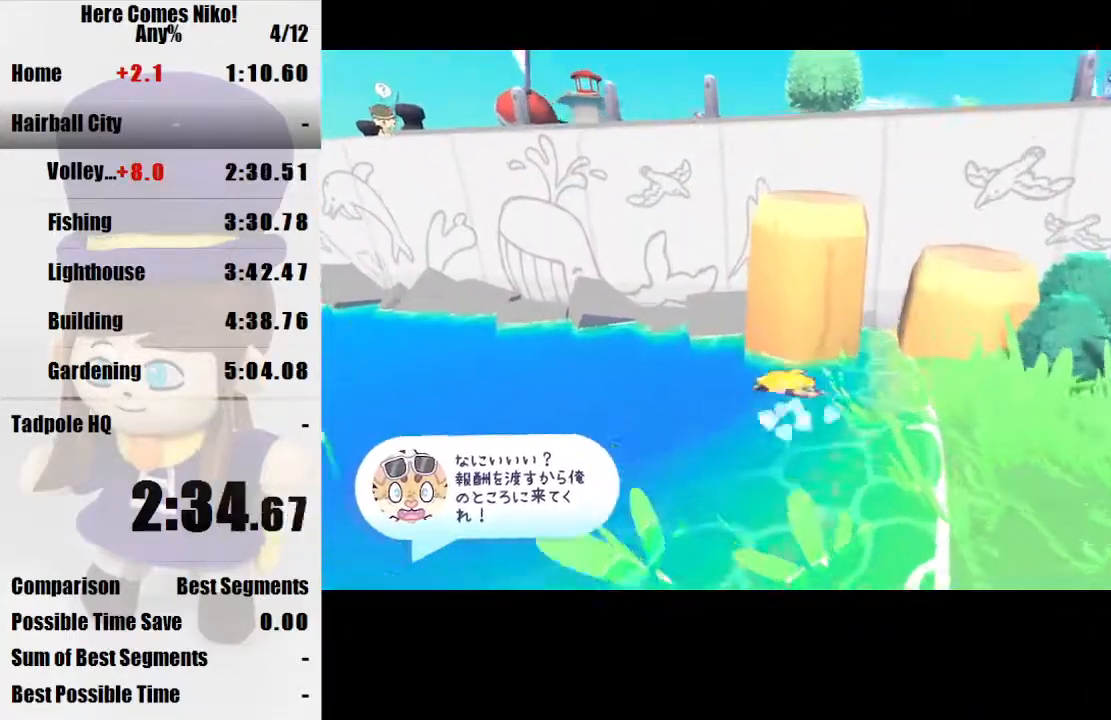
{"keys": ["w"], "mouse": [], "events": [[33, "mouse_right", "up"], [67, "w", "down"]]}
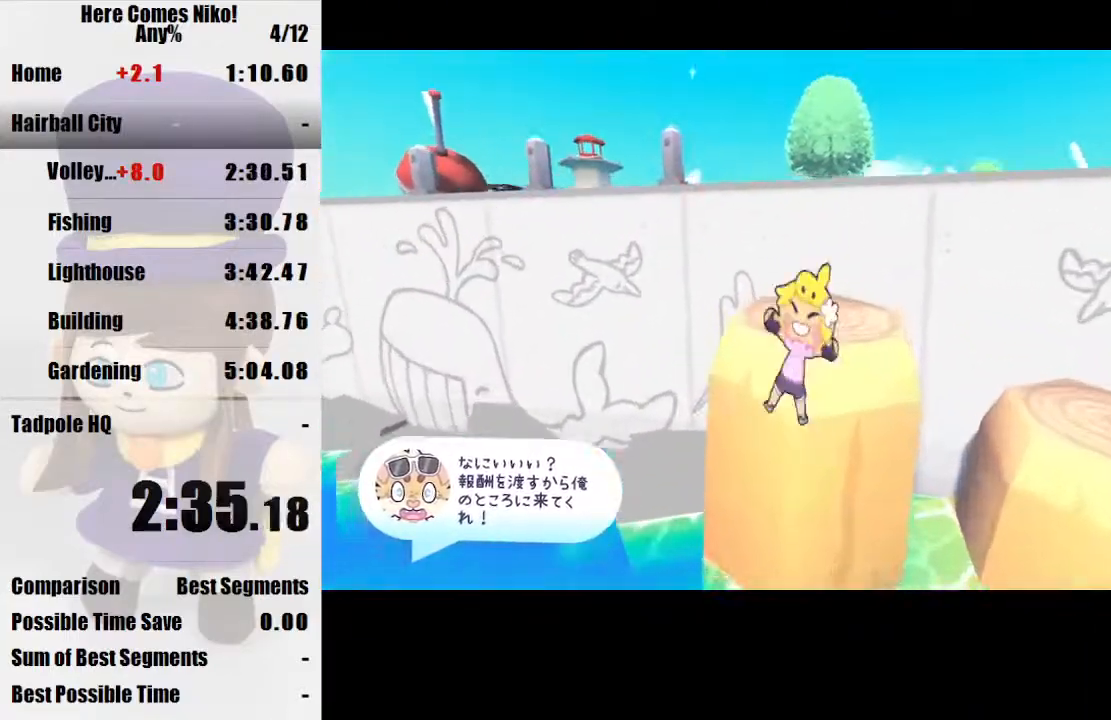
{"keys": ["w"], "mouse": [], "events": [[200, "d", "down"], [233, "d", "up"]]}
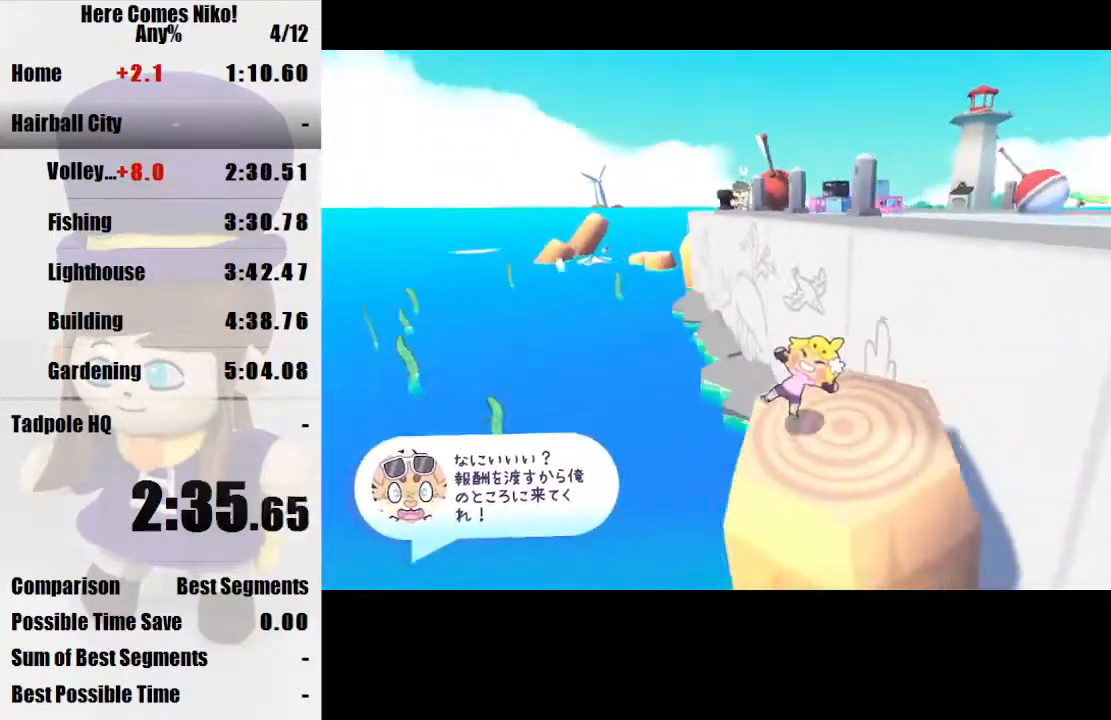
{"keys": ["d", "w"], "mouse": [], "events": [[67, "space", "down"], [300, "space", "up"], [300, "w", "up"], [333, "mouse_right", "down"], [433, "mouse_right", "up"], [467, "d", "down"], [467, "w", "down"]]}
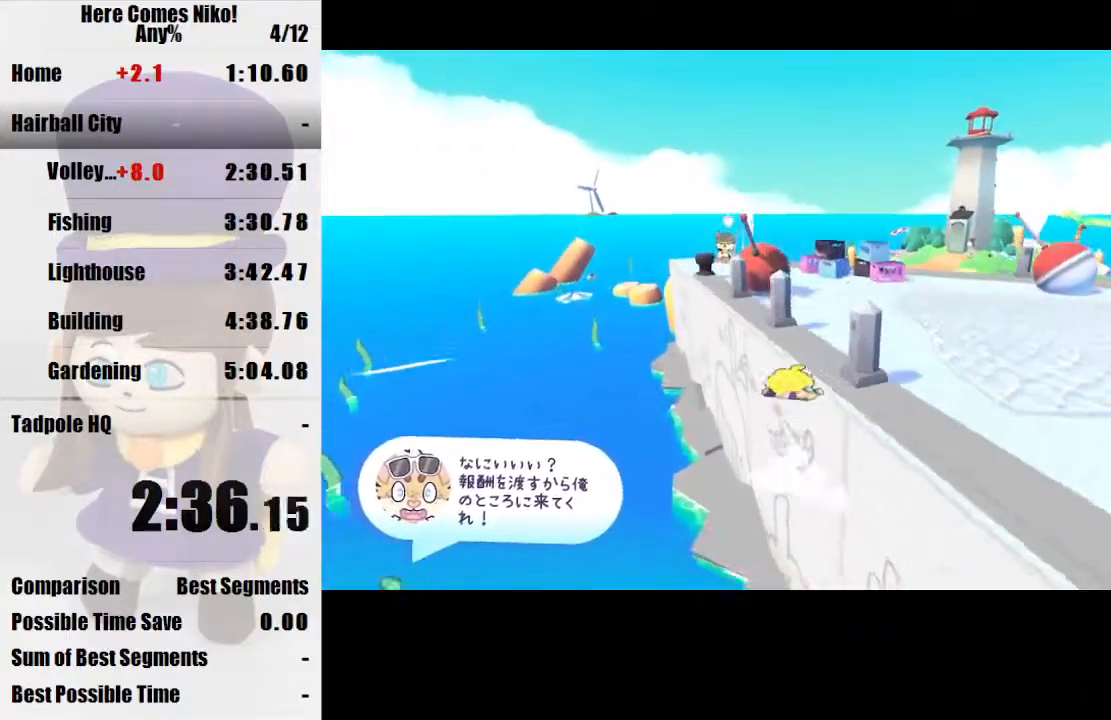
{"keys": ["w"], "mouse": [], "events": [[367, "d", "up"]]}
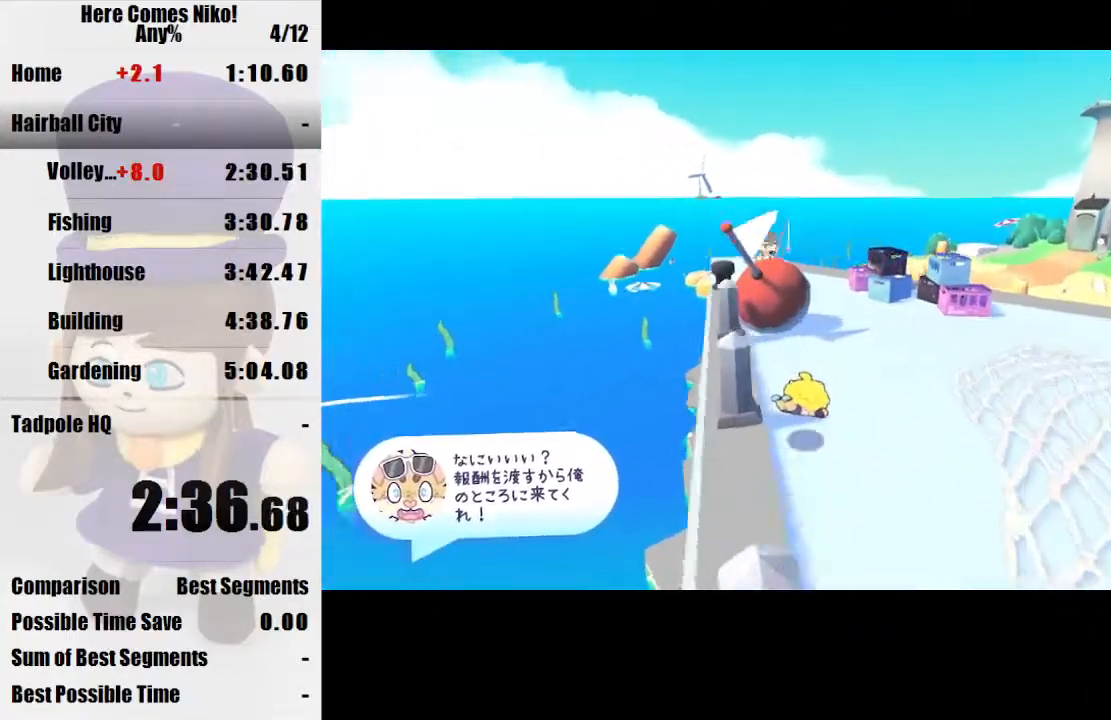
{"keys": [], "mouse": [], "events": [[33, "space", "down"], [167, "space", "up"], [233, "mouse_right", "down"], [267, "w", "up"], [333, "mouse_right", "up"]]}
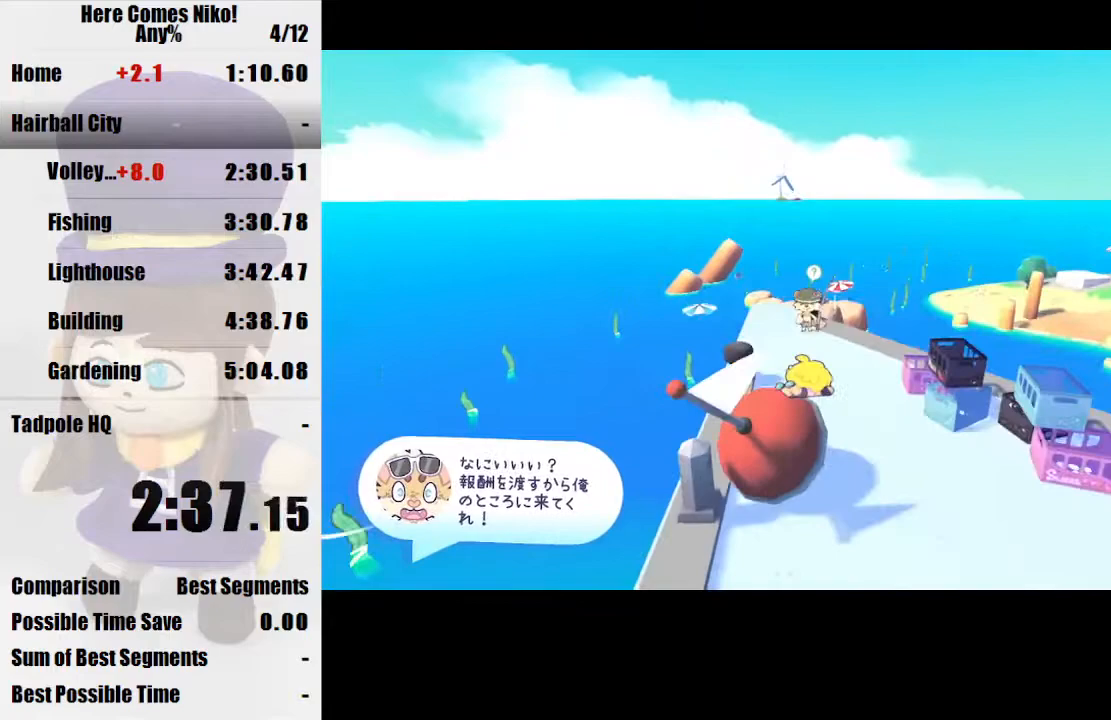
{"keys": ["w"], "mouse": [], "events": [[167, "w", "down"]]}
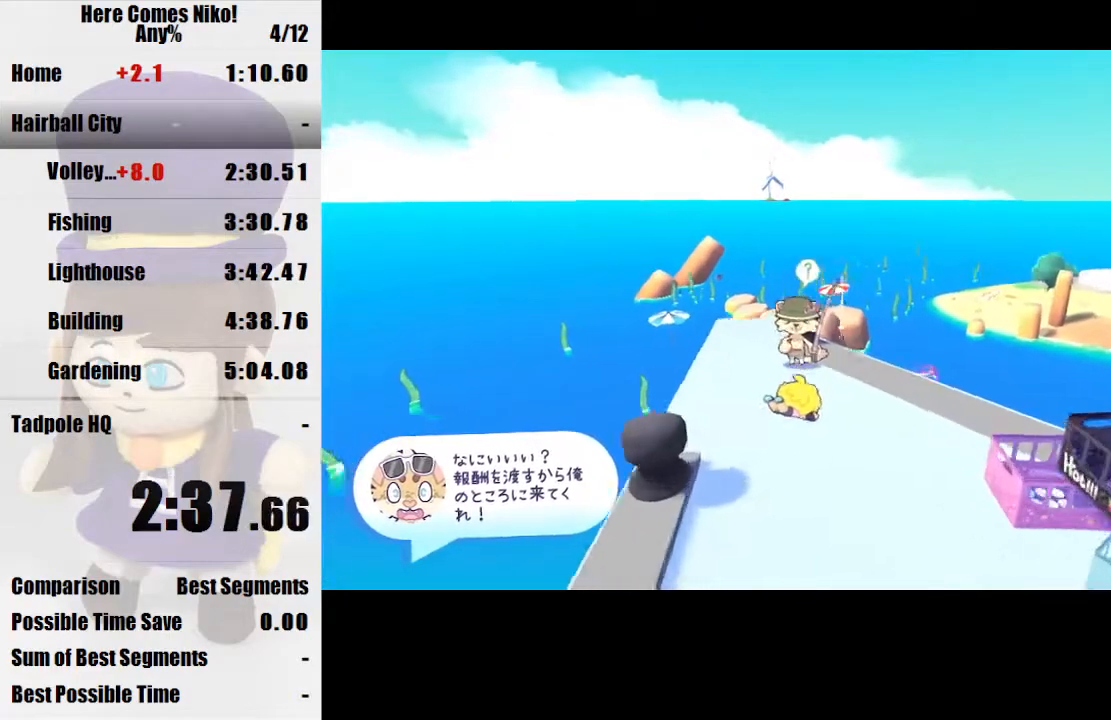
{"keys": [], "mouse": ["left"], "events": [[200, "w", "up"], [300, "mouse_left", "down"], [400, "mouse_left", "up"], [433, "mouse_left", "down"]]}
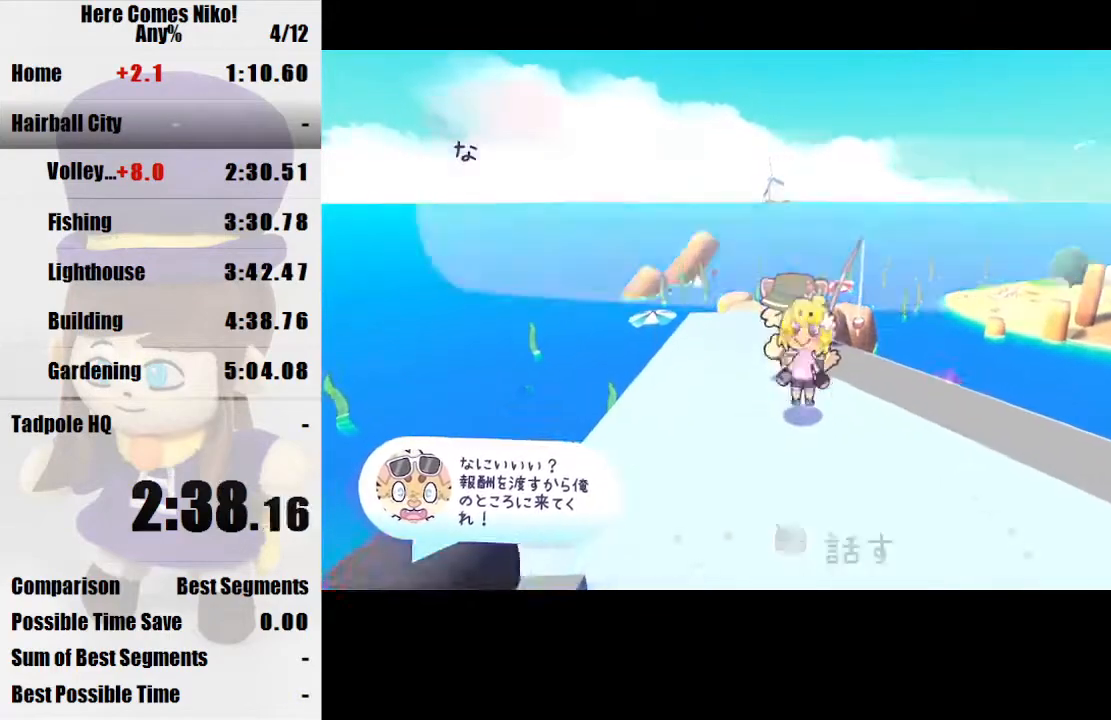
{"keys": [], "mouse": [], "events": [[33, "mouse_left", "up"], [100, "mouse_left", "down"], [233, "mouse_left", "up"], [267, "mouse_left", "down"], [367, "mouse_left", "up"], [400, "mouse_left", "down"], [500, "mouse_left", "up"]]}
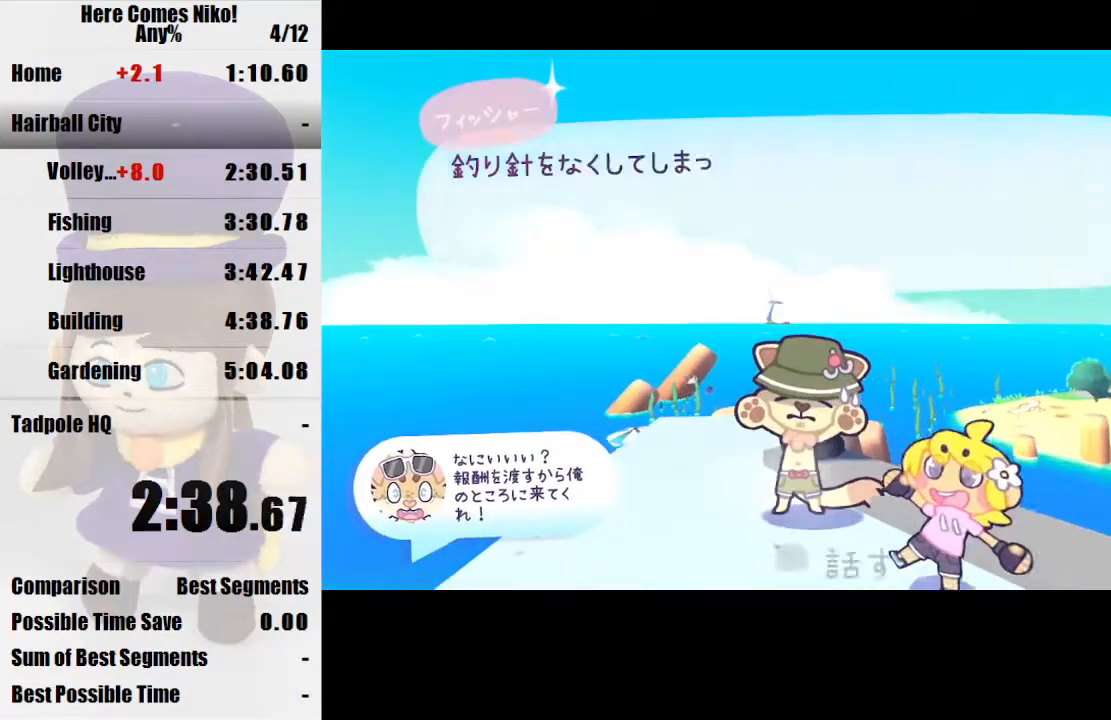
{"keys": [], "mouse": [], "events": [[67, "mouse_left", "down"], [133, "mouse_left", "up"], [200, "mouse_left", "down"], [333, "mouse_left", "up"], [400, "mouse_left", "down"], [467, "mouse_left", "up"]]}
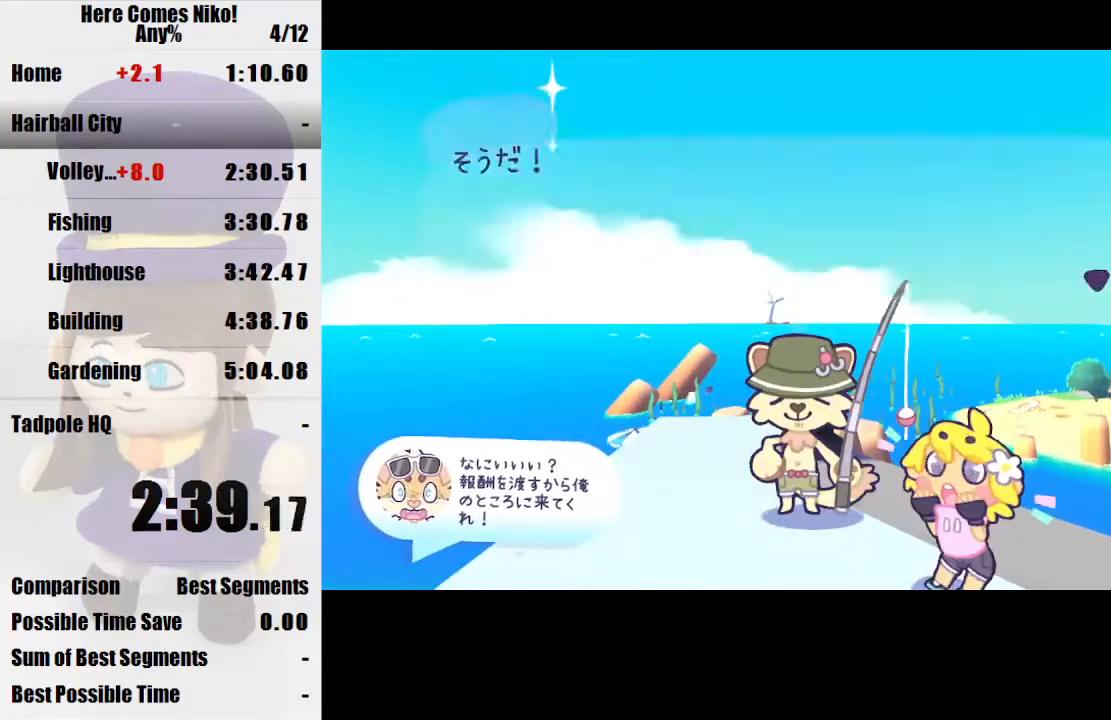
{"keys": [], "mouse": ["left"], "events": [[33, "mouse_left", "down"], [133, "mouse_left", "up"], [167, "mouse_left", "down"], [267, "mouse_left", "up"], [367, "mouse_left", "down"], [433, "mouse_left", "up"], [500, "mouse_left", "down"]]}
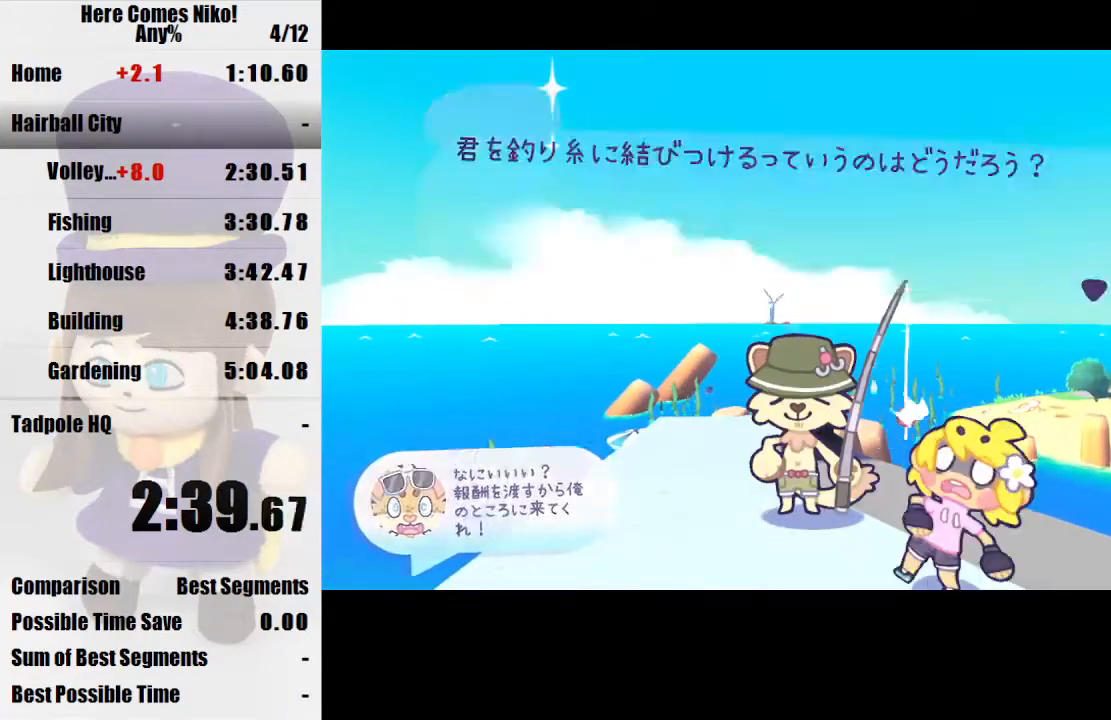
{"keys": ["a", "w"], "mouse": ["left"], "events": [[100, "mouse_left", "up"], [200, "mouse_left", "down"], [267, "mouse_left", "up"], [333, "a", "down"], [333, "mouse_left", "down"], [333, "w", "down"], [433, "mouse_left", "up"], [500, "mouse_left", "down"]]}
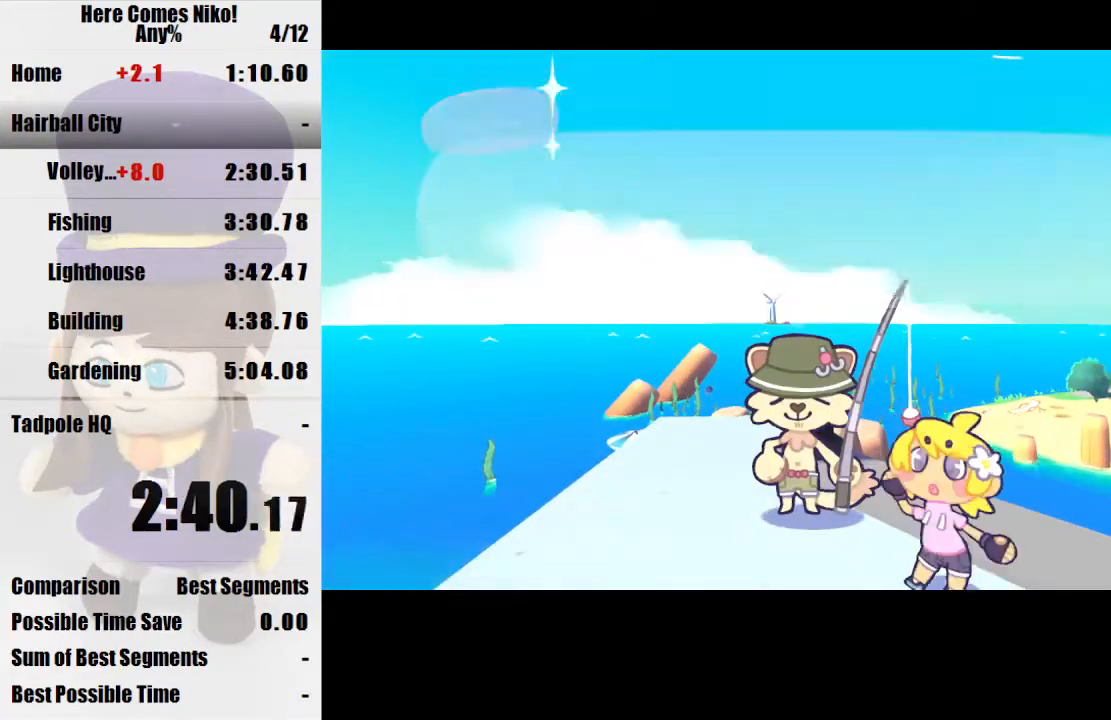
{"keys": ["w"], "mouse": ["left"], "events": [[100, "mouse_left", "up"], [167, "mouse_left", "down"], [233, "a", "up"], [233, "mouse_left", "up"], [333, "a", "down"], [333, "mouse_left", "down"], [433, "mouse_left", "up"], [467, "a", "up"], [467, "mouse_left", "down"]]}
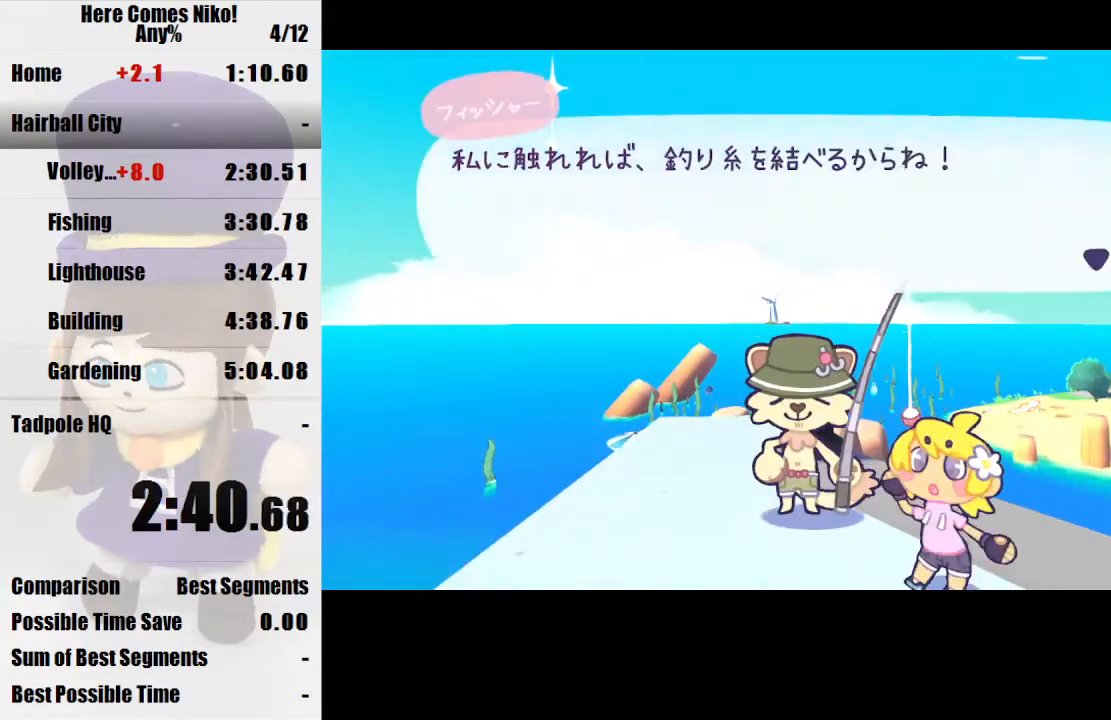
{"keys": ["a", "w"], "mouse": ["left"], "events": [[67, "a", "down"], [67, "mouse_left", "up"], [167, "mouse_left", "down"], [267, "a", "up"], [267, "mouse_left", "up"], [300, "mouse_left", "down"], [400, "a", "down"], [400, "mouse_left", "up"], [500, "mouse_left", "down"]]}
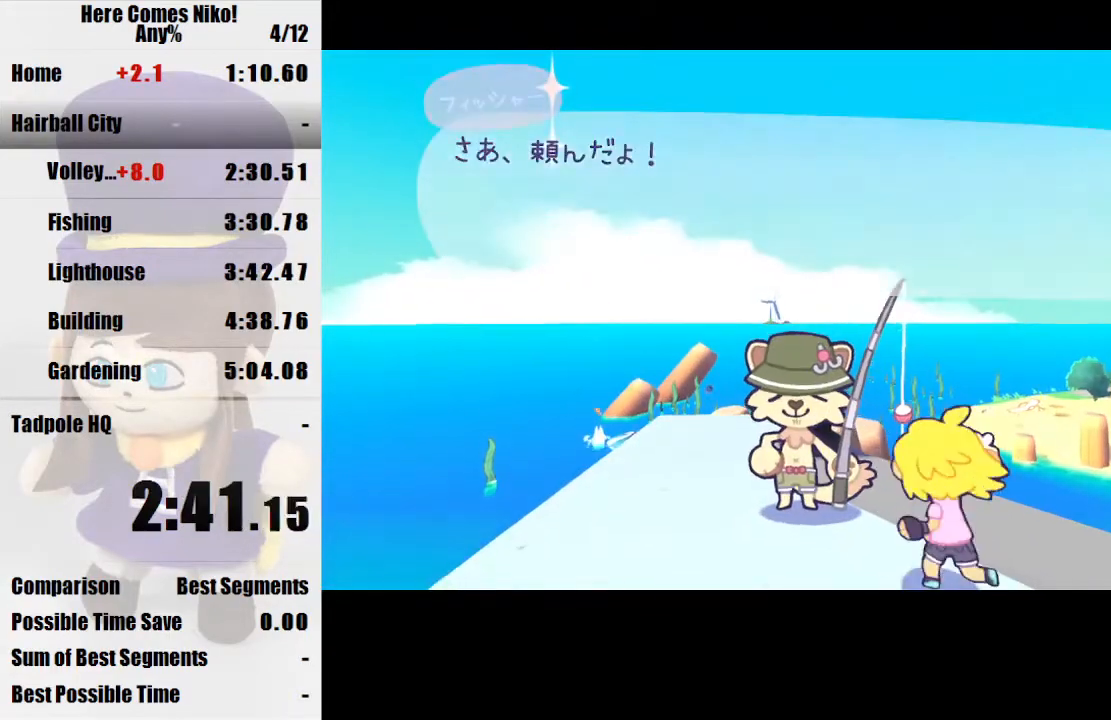
{"keys": ["a", "w"], "mouse": [], "events": [[100, "a", "up"], [100, "mouse_left", "up"], [133, "mouse_left", "down"], [200, "mouse_left", "up"], [233, "a", "down"], [433, "a", "up"], [467, "a", "down"]]}
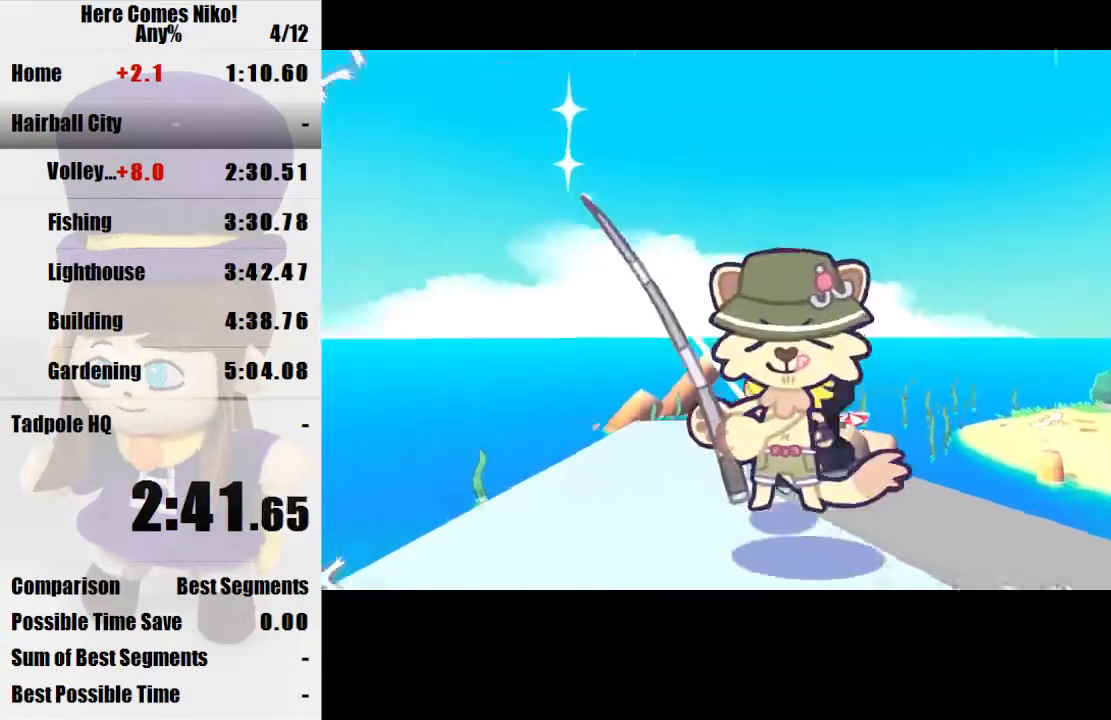
{"keys": ["space", "w"], "mouse": [], "events": [[200, "a", "up"], [433, "space", "down"]]}
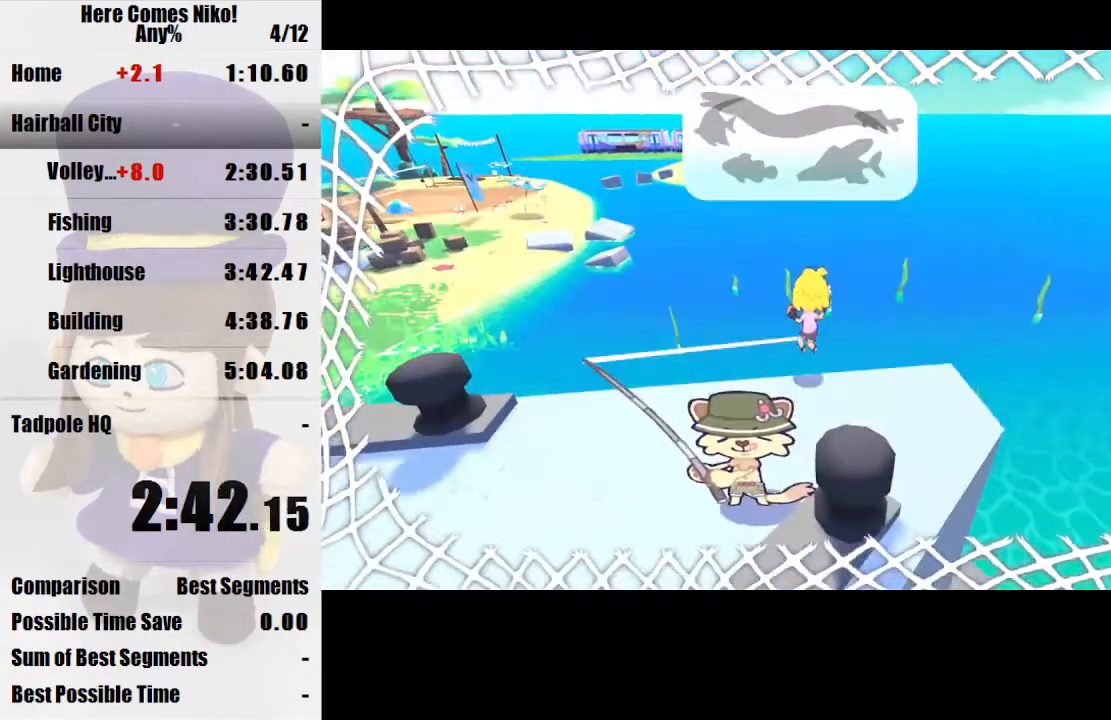
{"keys": [], "mouse": [], "events": [[33, "space", "up"], [67, "w", "up"], [167, "mouse_right", "down"], [200, "mouse_right", "up"]]}
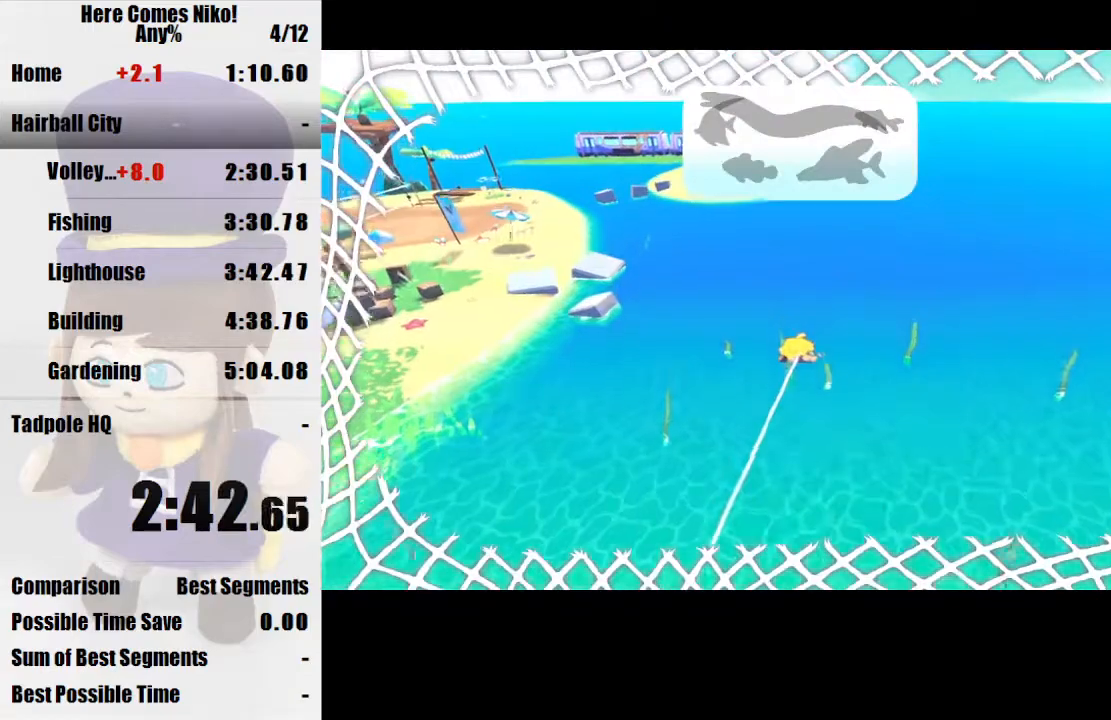
{"keys": [], "mouse": [], "events": [[167, "a", "down"], [167, "s", "down"], [333, "a", "up"], [433, "s", "up"]]}
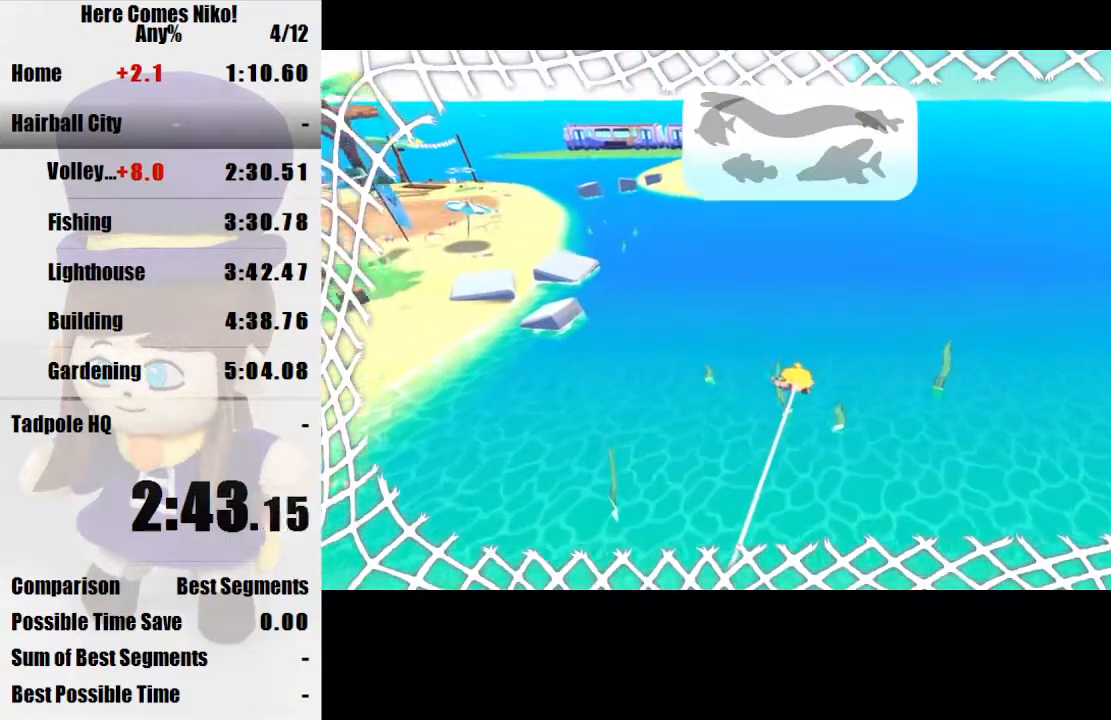
{"keys": [], "mouse": [], "events": [[67, "a", "down"], [67, "s", "down"], [167, "a", "up"], [200, "s", "up"]]}
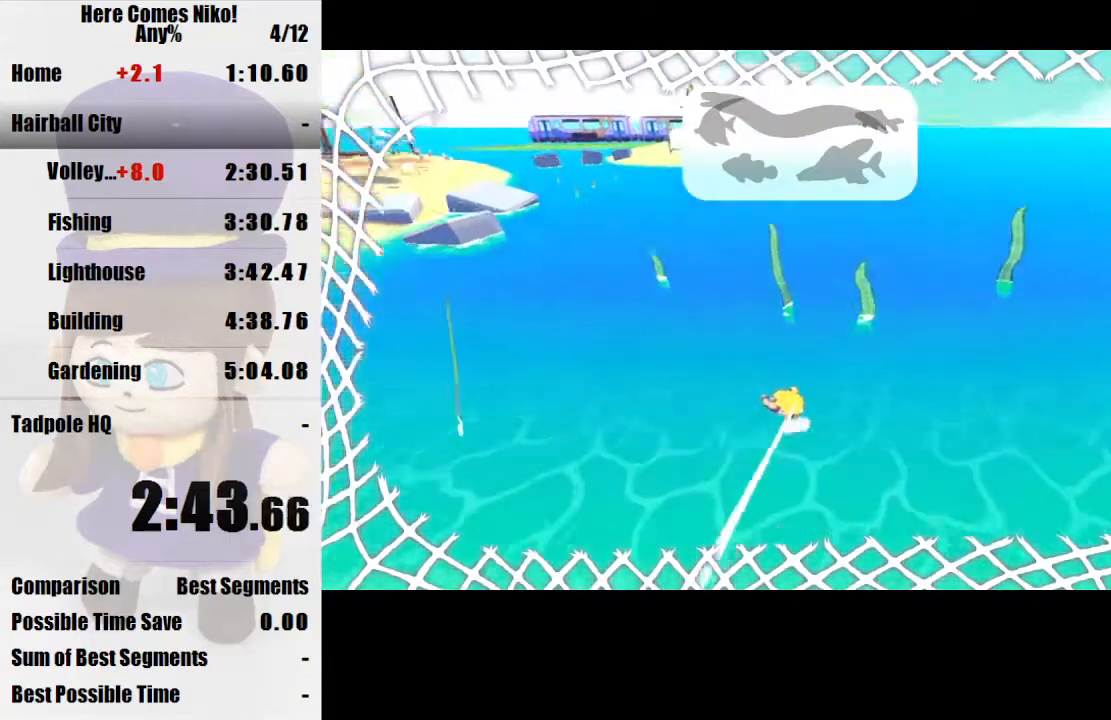
{"keys": [], "mouse": [], "events": []}
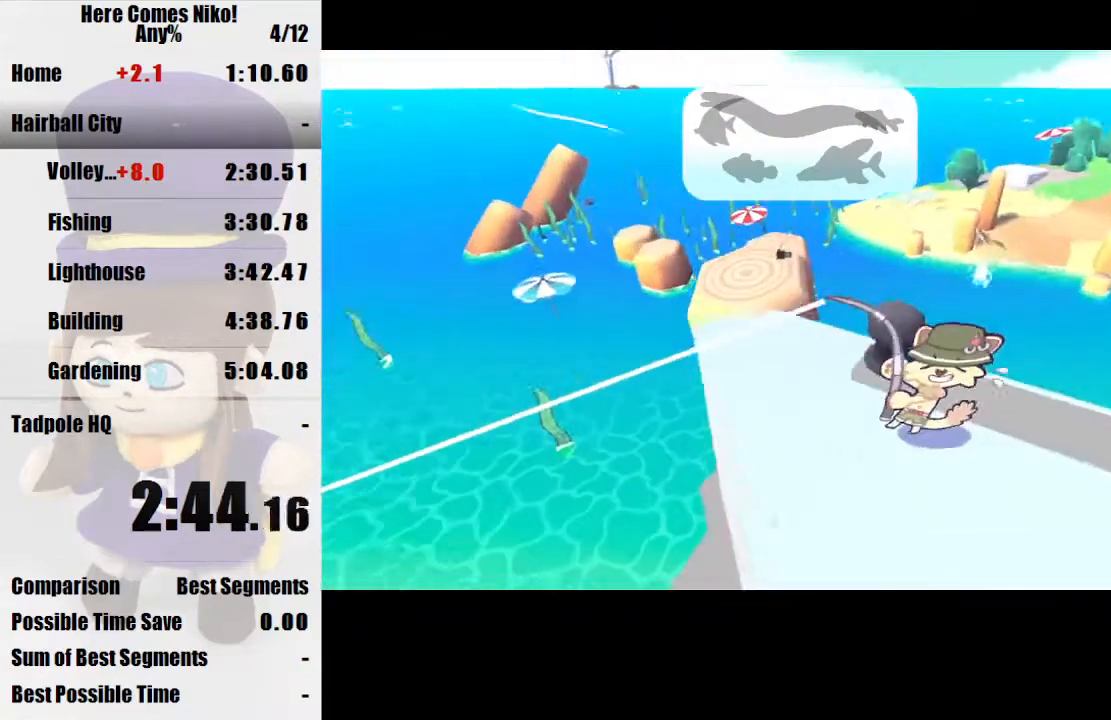
{"keys": [], "mouse": [], "events": []}
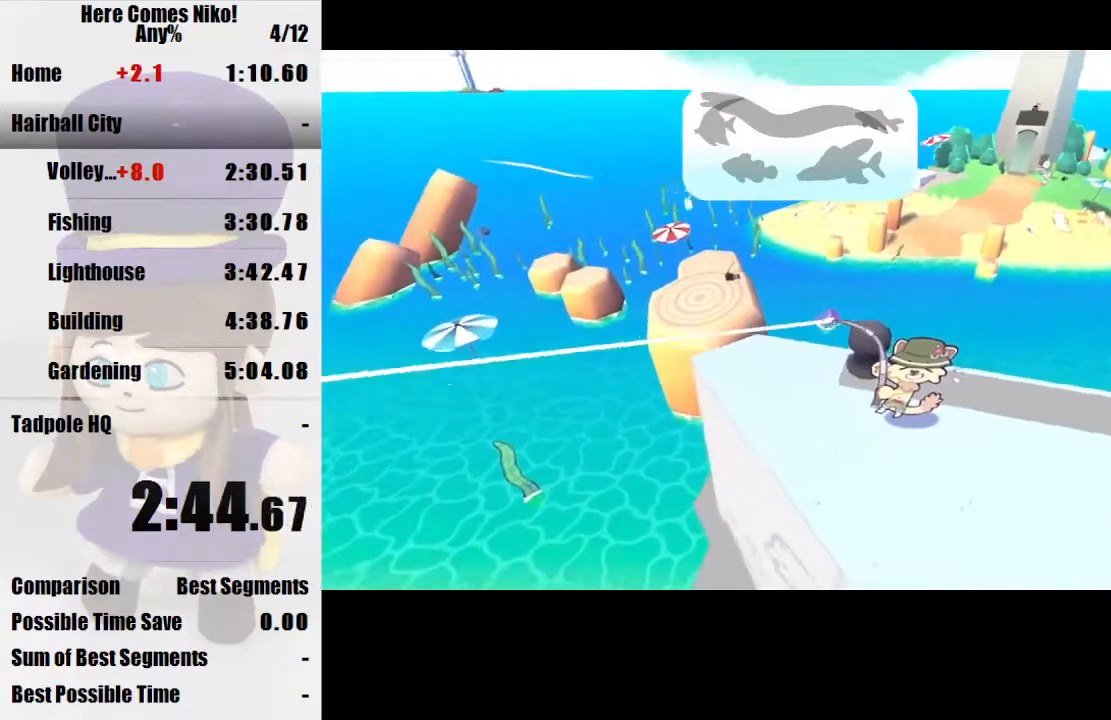
{"keys": [], "mouse": [], "events": []}
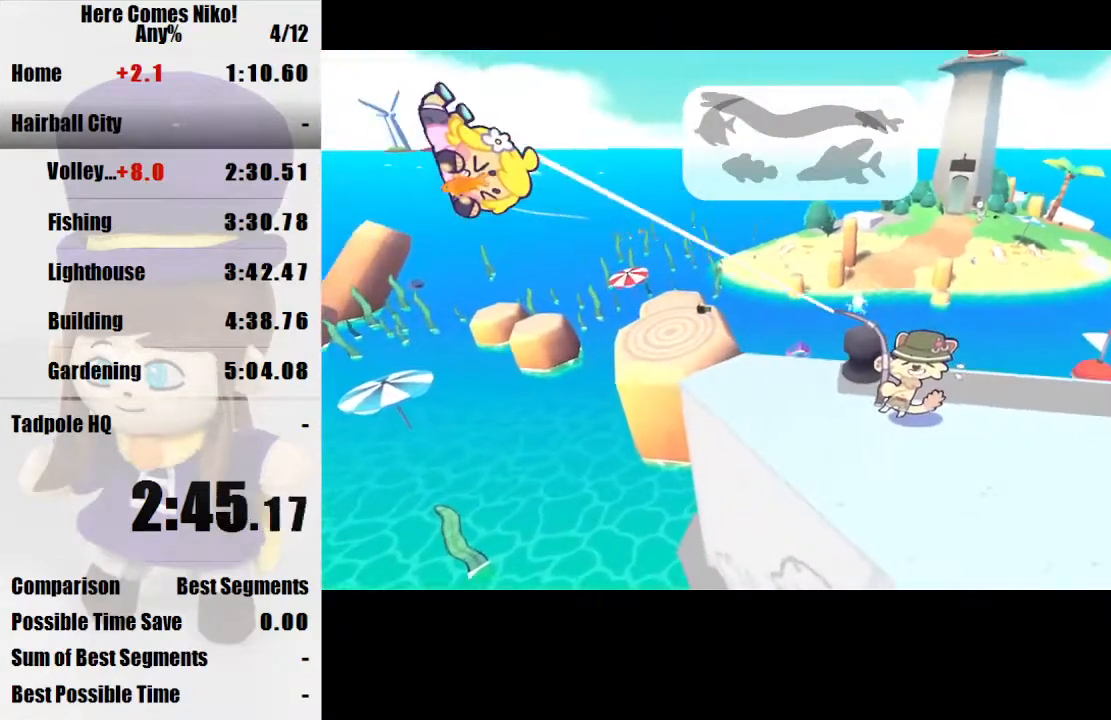
{"keys": [], "mouse": [], "events": []}